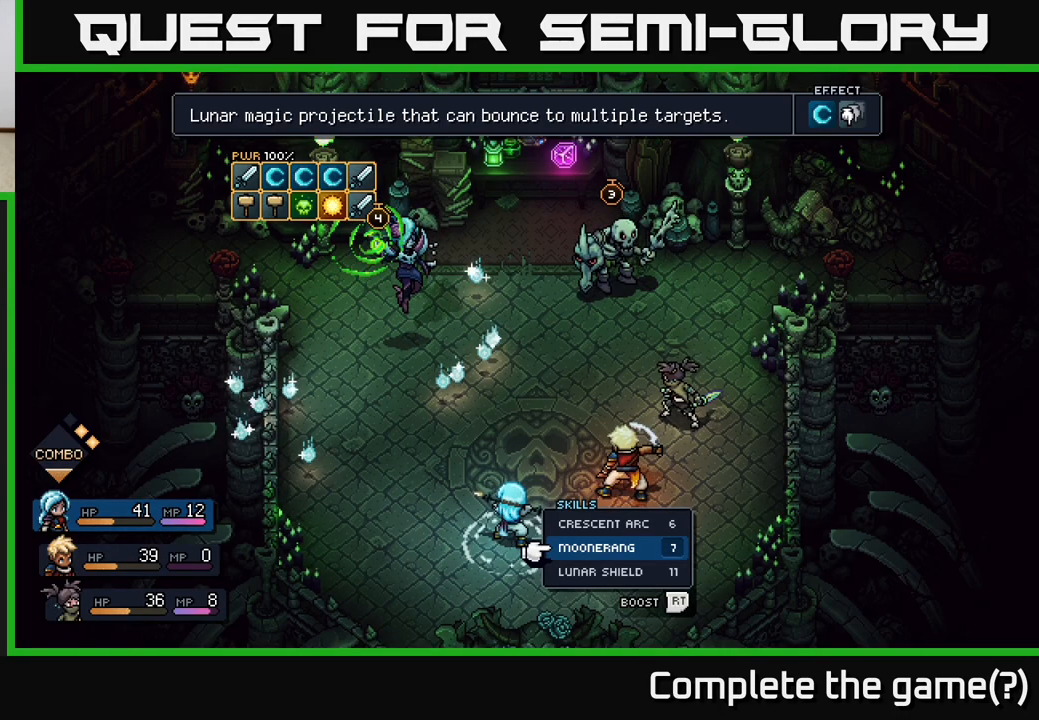
Gameplay with a controller (Xbox layout); each line is a JSON object with the inputs held at the frame after it. "events" lists button and stick changes between this image and that frame as [ms after this image, input, new state], when the widget could be followed in between.
{"buttons": ["R2"], "left_stick": "center", "right_stick": "center", "events": [[417, "R2", "down"]]}
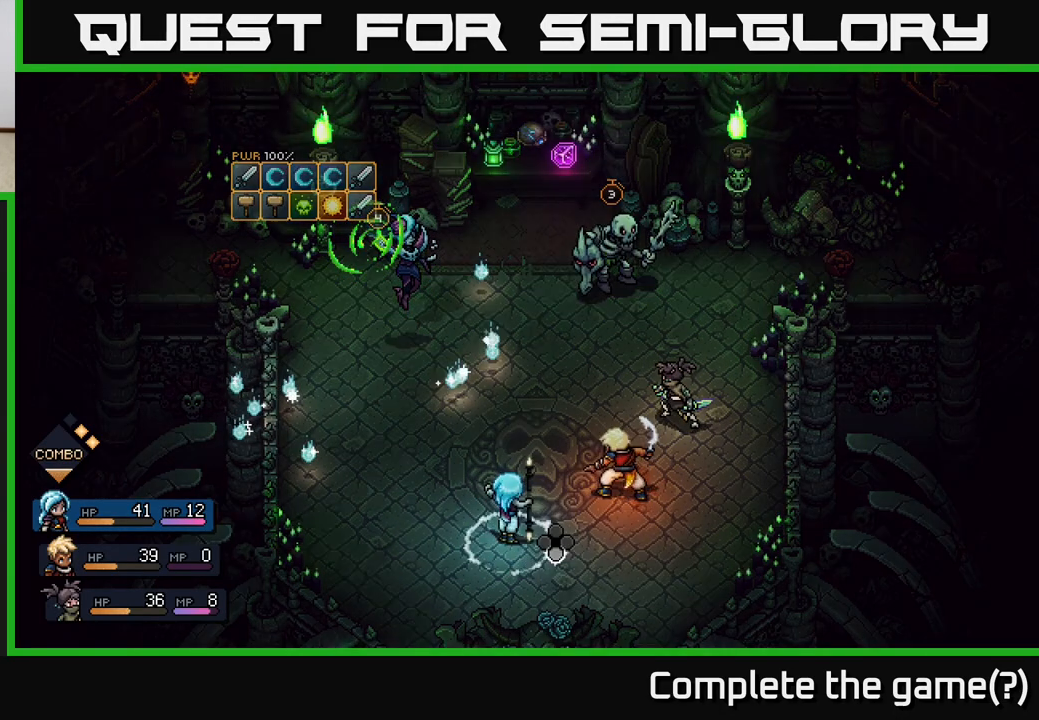
{"buttons": ["R2"], "left_stick": "center", "right_stick": "center", "events": []}
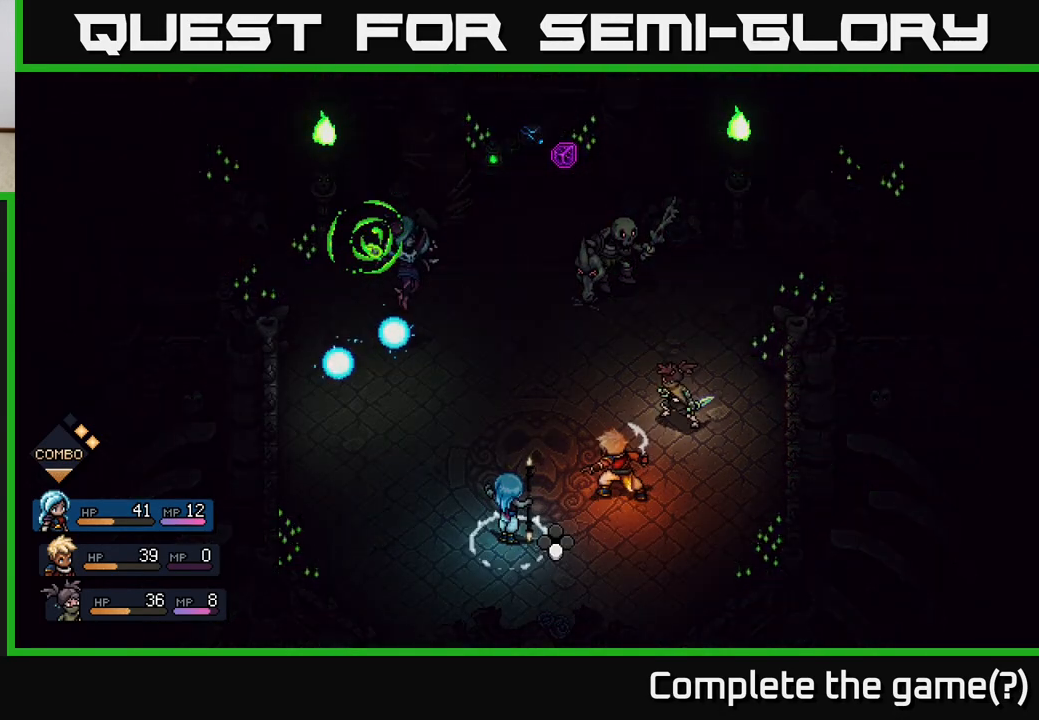
{"buttons": ["R2"], "left_stick": "center", "right_stick": "center", "events": [[183, "A", "down"], [250, "A", "up"]]}
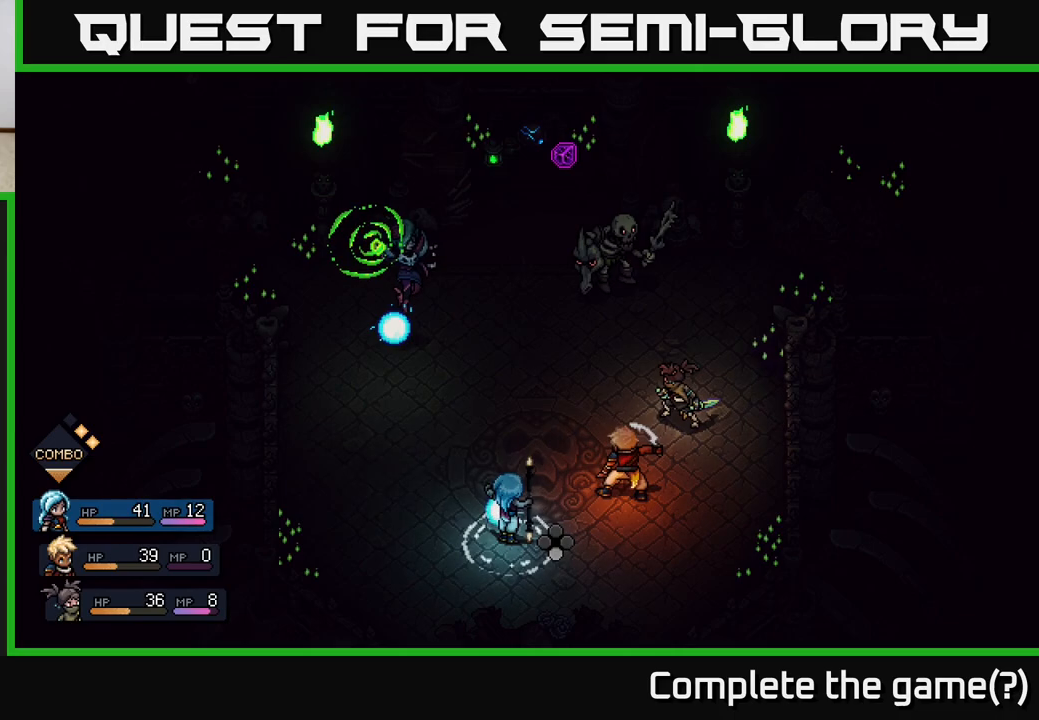
{"buttons": [], "left_stick": "center", "right_stick": "center", "events": [[133, "R2", "up"]]}
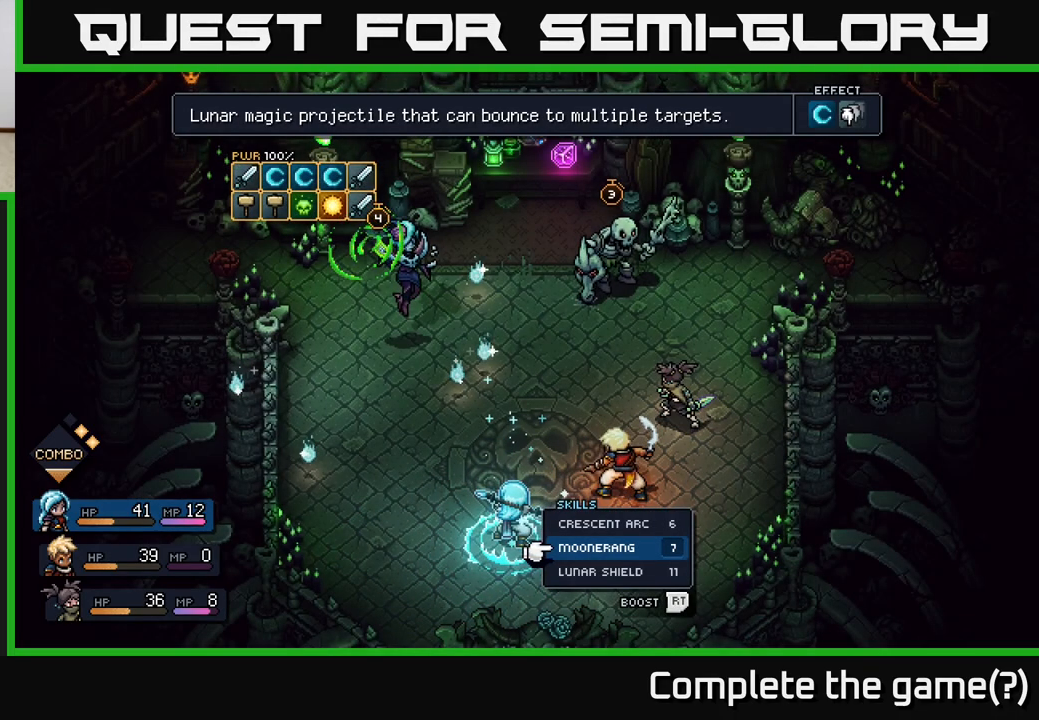
{"buttons": [], "left_stick": "center", "right_stick": "center", "events": []}
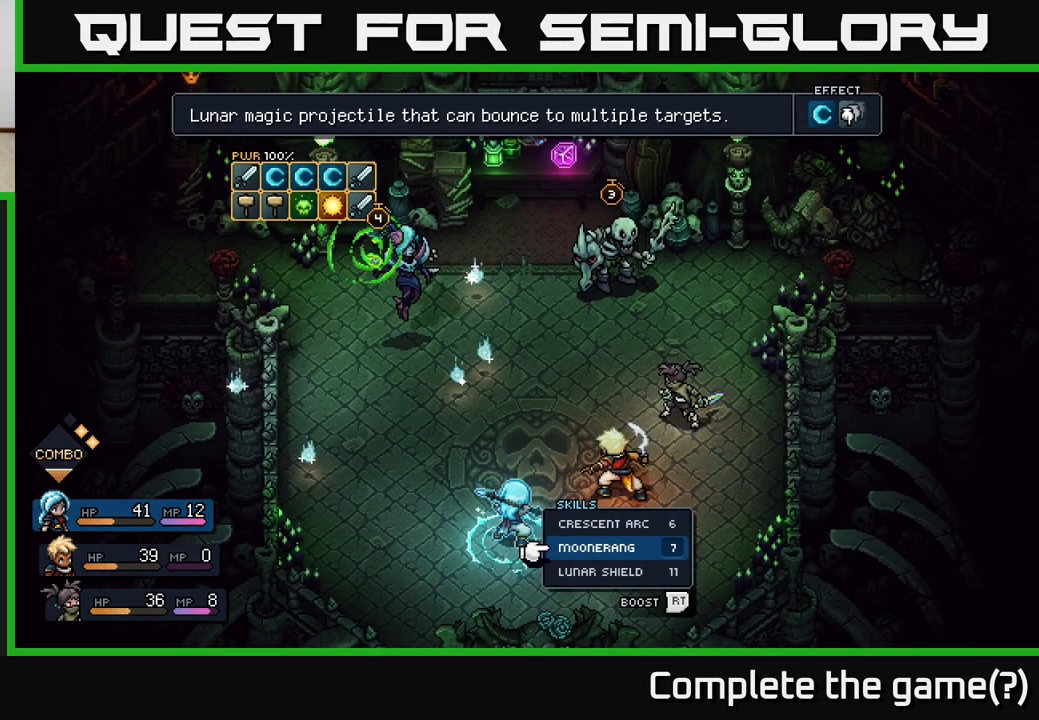
{"buttons": [], "left_stick": "center", "right_stick": "center", "events": [[167, "A", "down"], [250, "A", "up"]]}
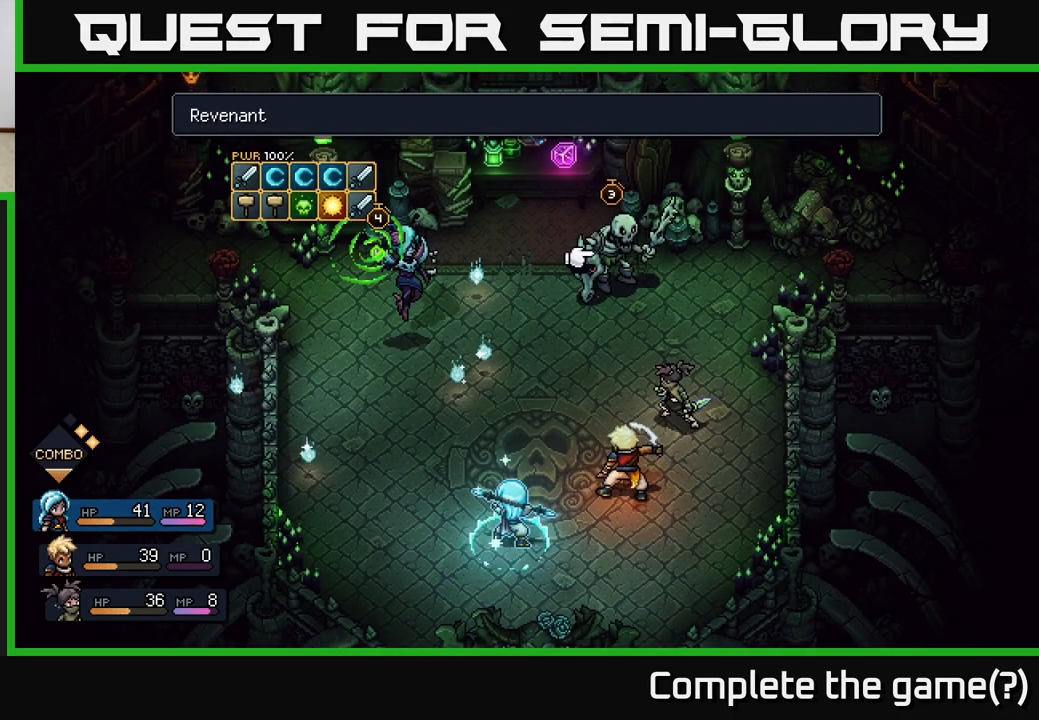
{"buttons": [], "left_stick": "left", "right_stick": "center", "events": [[467, "left_stick", "left"]]}
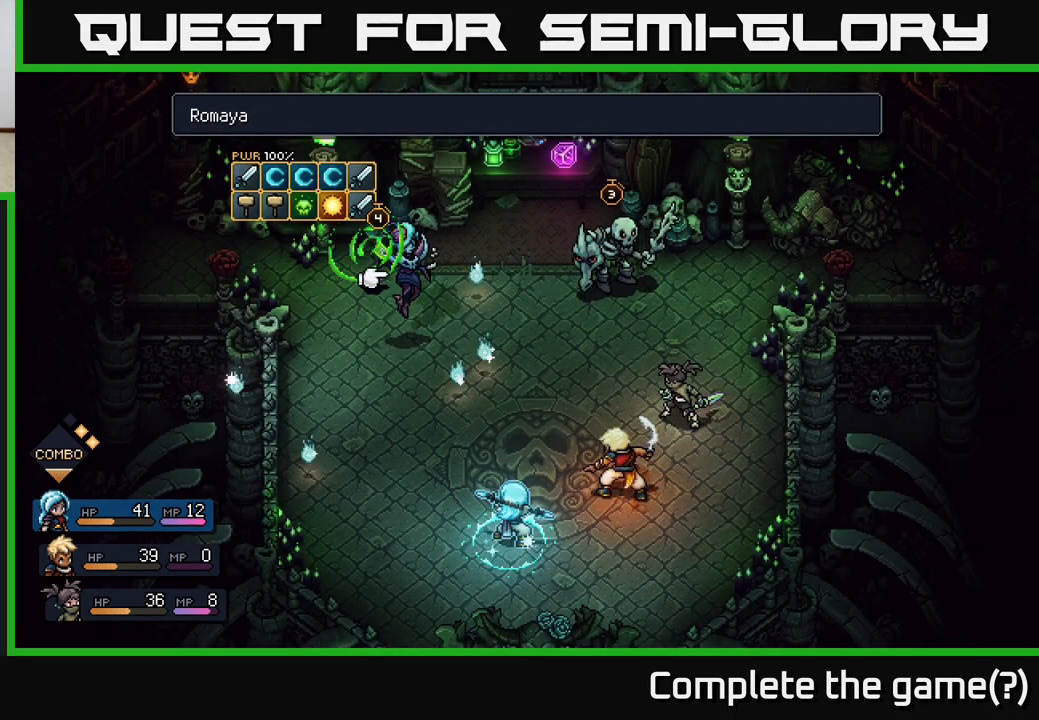
{"buttons": [], "left_stick": "center", "right_stick": "center", "events": [[167, "left_stick", "center"], [350, "A", "down"], [417, "A", "up"]]}
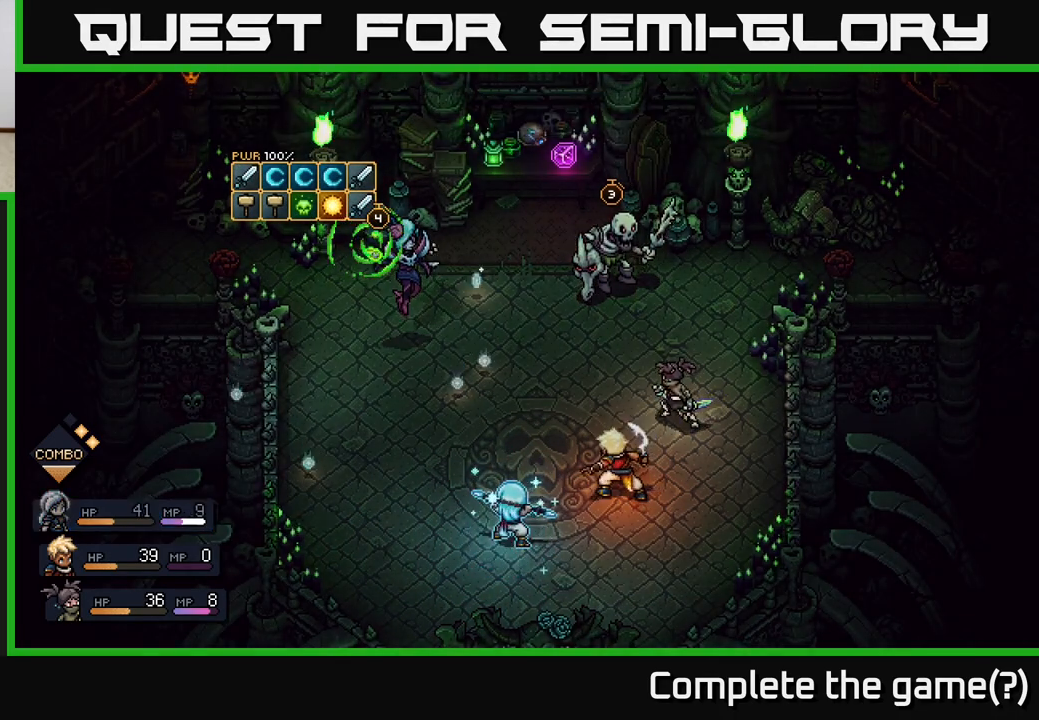
{"buttons": [], "left_stick": "center", "right_stick": "center", "events": []}
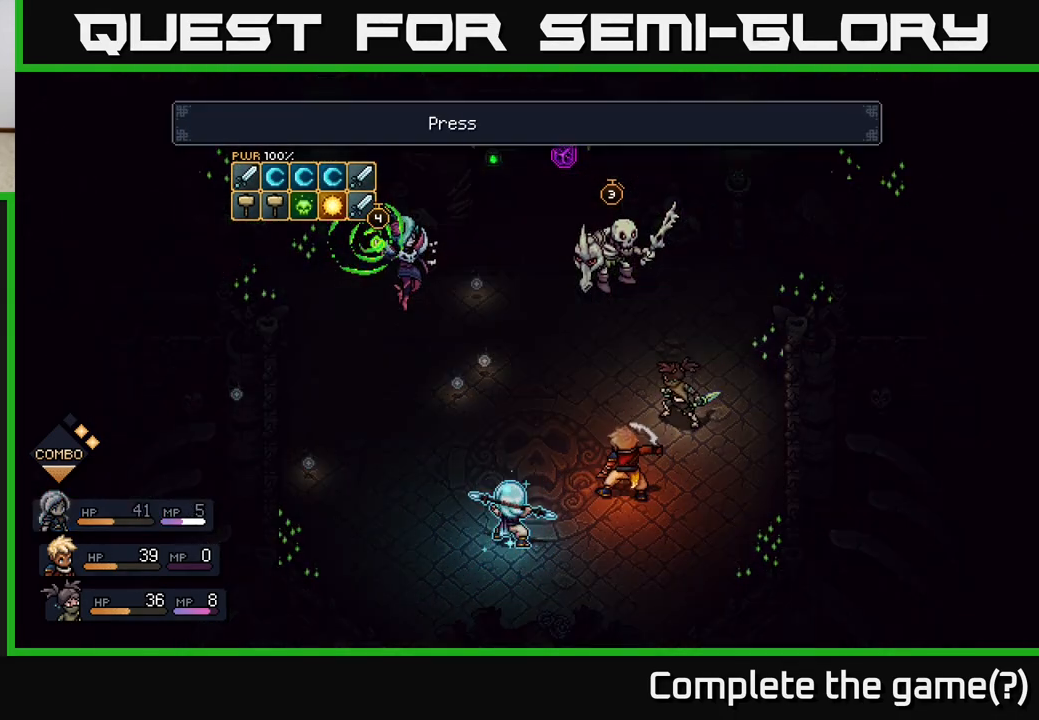
{"buttons": [], "left_stick": "center", "right_stick": "center", "events": []}
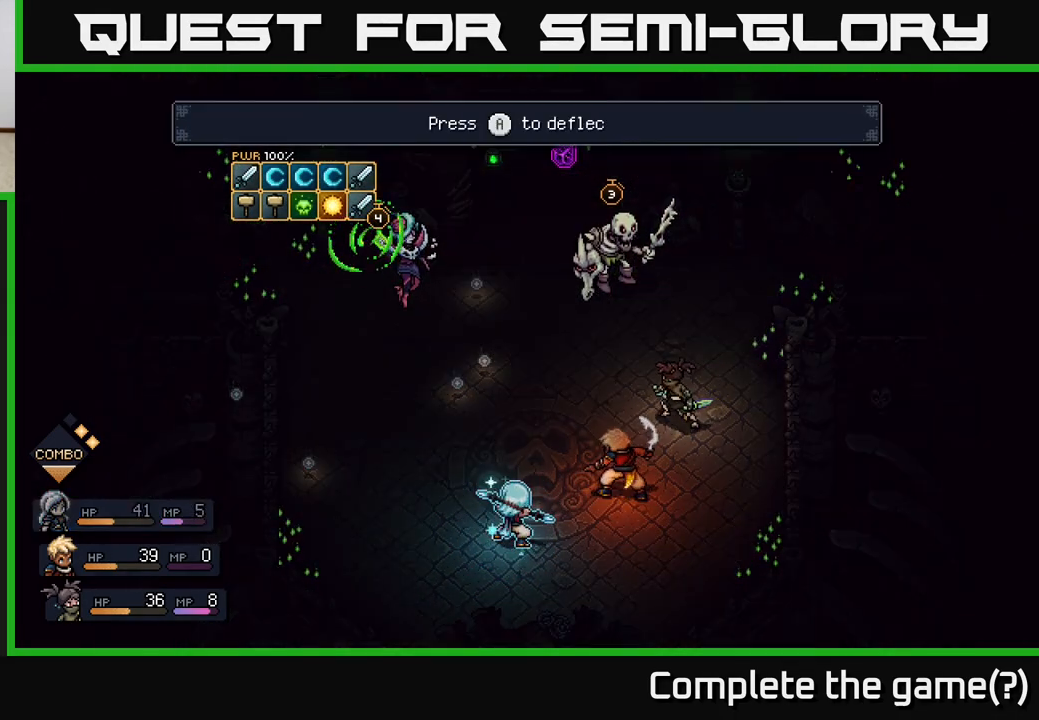
{"buttons": [], "left_stick": "center", "right_stick": "center", "events": []}
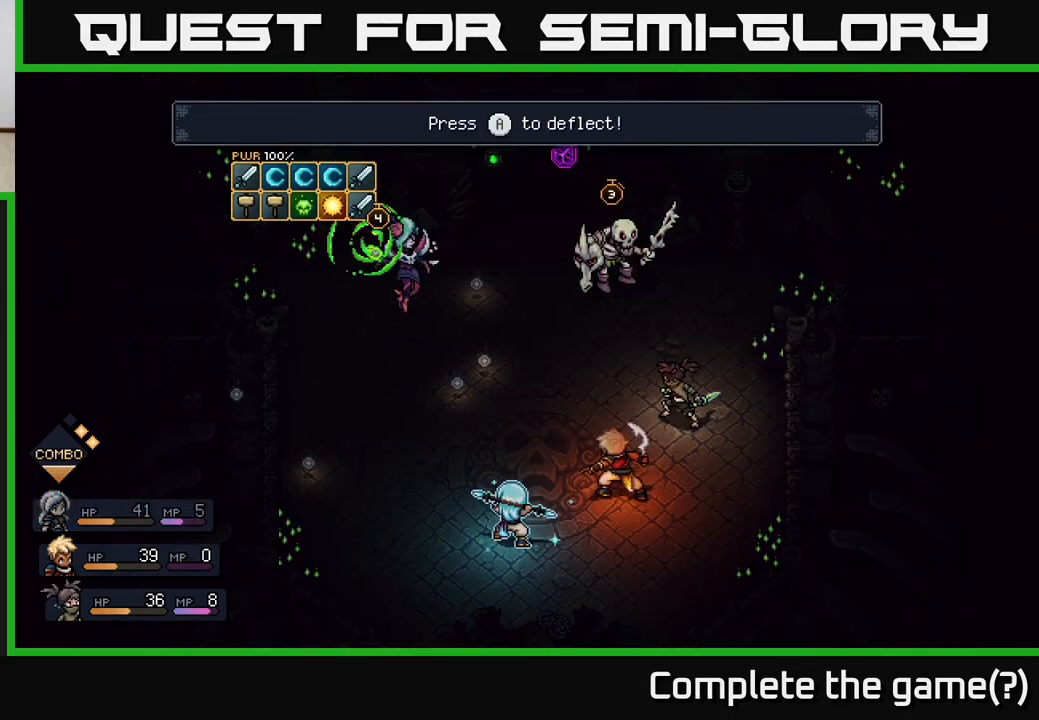
{"buttons": [], "left_stick": "center", "right_stick": "center", "events": [[400, "A", "down"], [500, "A", "up"]]}
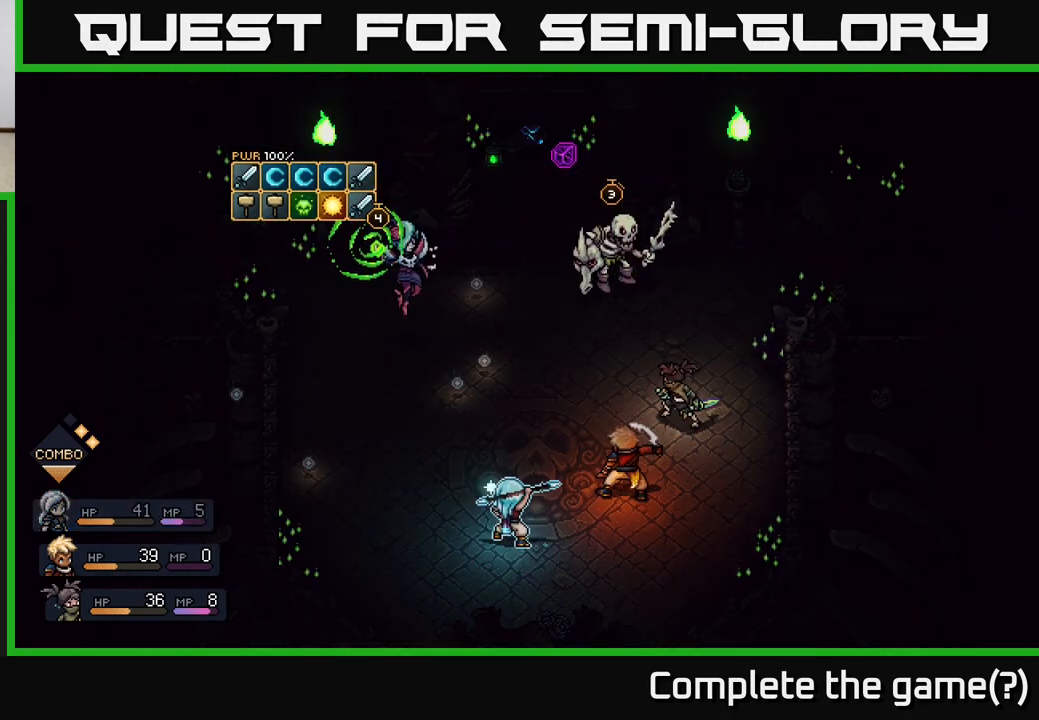
{"buttons": [], "left_stick": "center", "right_stick": "center", "events": []}
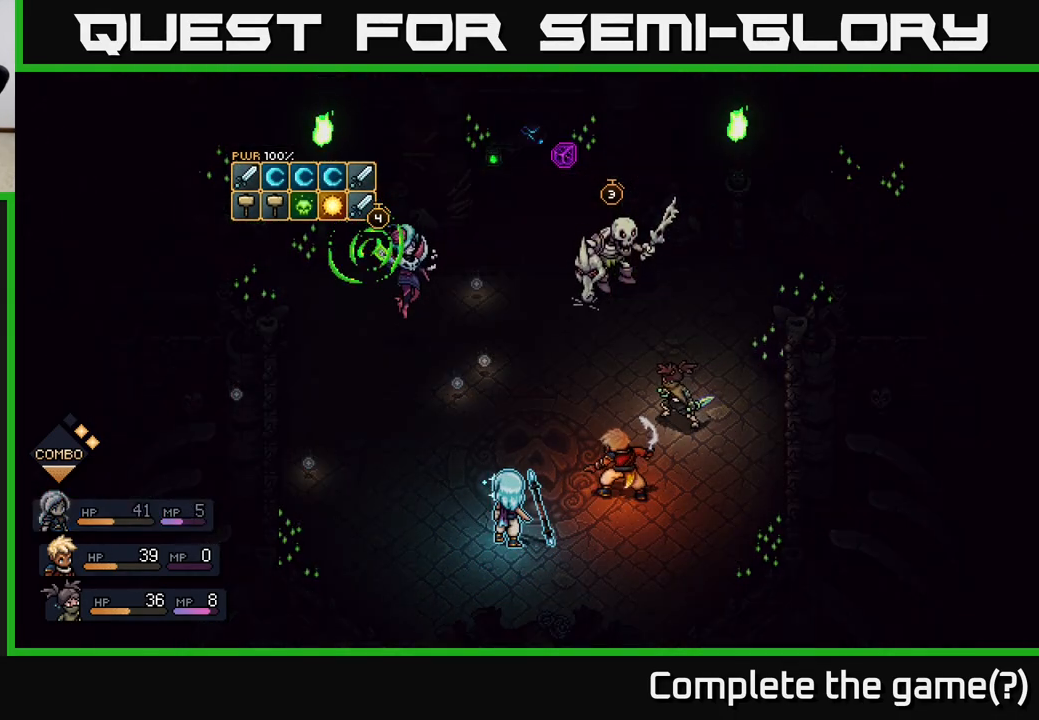
{"buttons": [], "left_stick": "center", "right_stick": "center", "events": []}
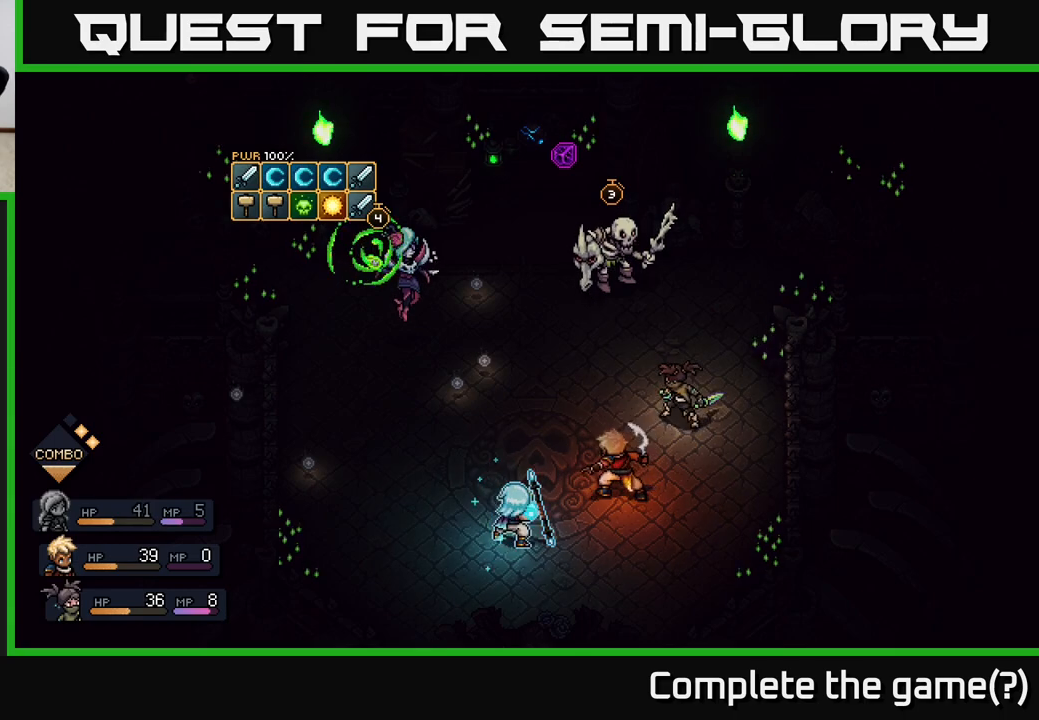
{"buttons": [], "left_stick": "center", "right_stick": "center", "events": []}
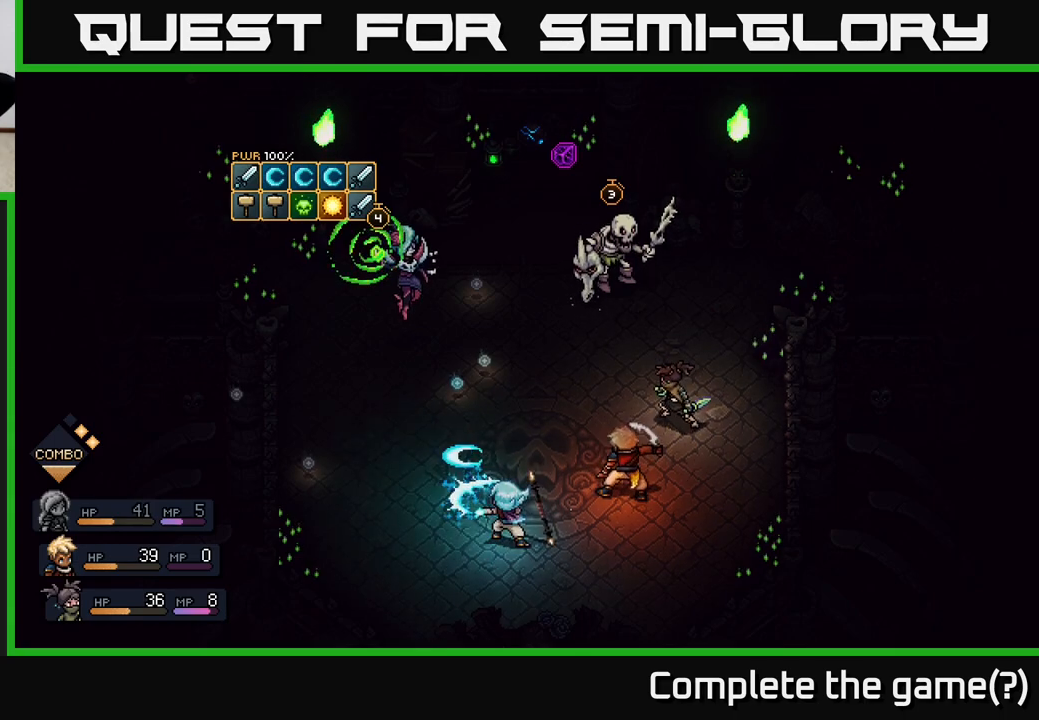
{"buttons": [], "left_stick": "center", "right_stick": "center", "events": []}